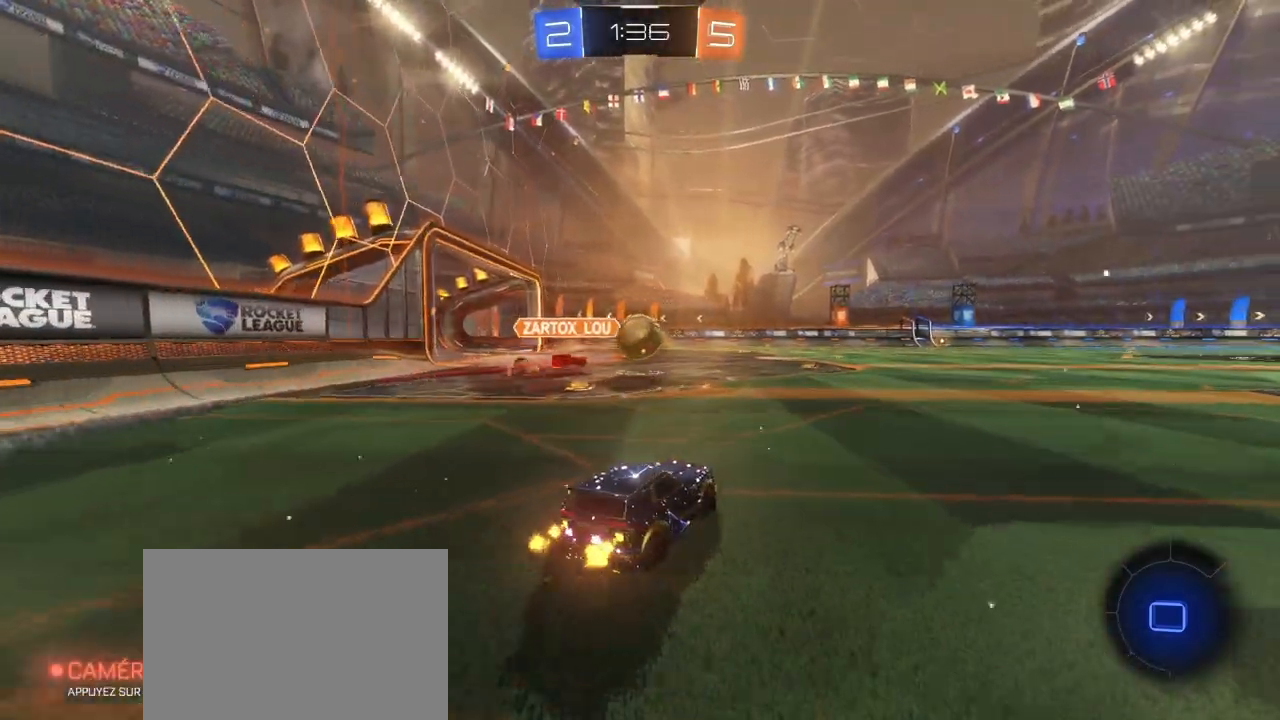
Gameplay with a controller (PlayStation layout); each line is a JSON object with the inputs held at the frame after it. "events" lists button and stick changes between this image and that frame as [ms after this image, input, new state], when the widget could be followed in between.
{"buttons": ["CROSS", "SQUARE", "R2"], "left_stick": "down-right", "right_stick": "center", "events": [[167, "left_stick", "up-left"], [200, "CROSS", "down"], [233, "CROSS", "up"], [267, "left_stick", "up-right"], [300, "CROSS", "down"], [317, "SQUARE", "down"], [383, "left_stick", "down-right"]]}
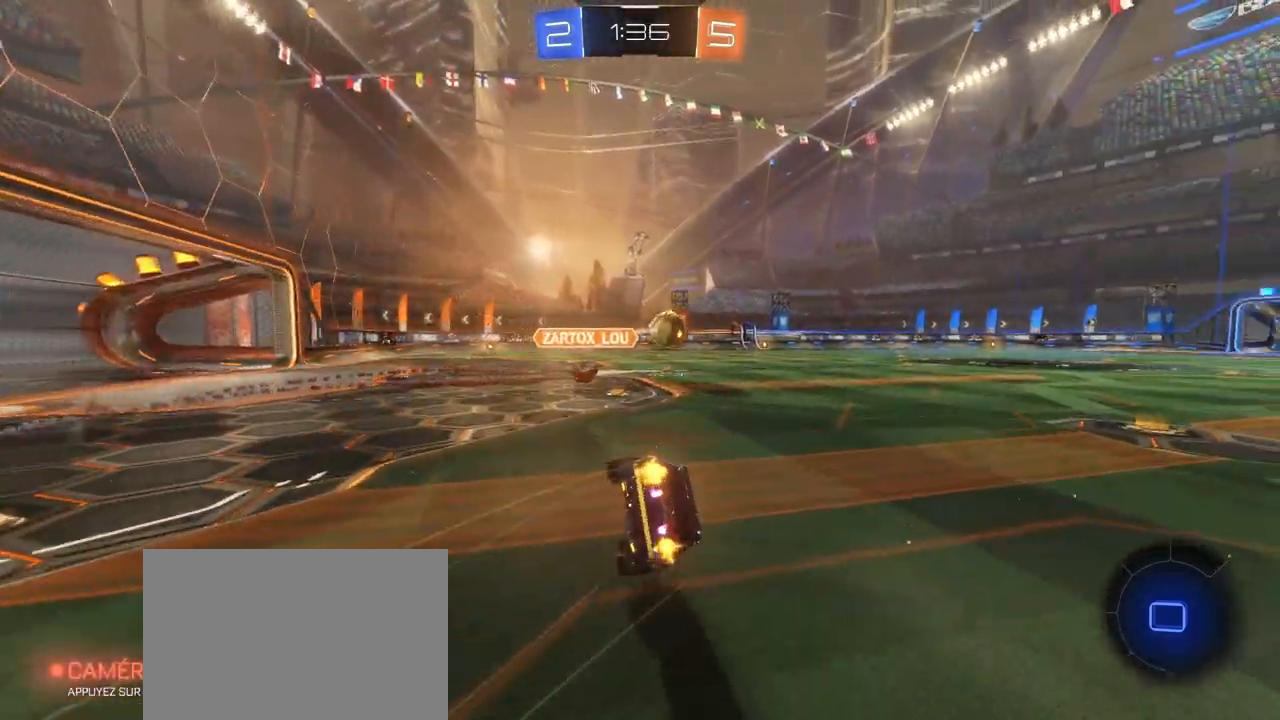
{"buttons": ["SQUARE", "R2"], "left_stick": "right", "right_stick": "center", "events": [[67, "CROSS", "up"], [83, "TRIANGLE", "down"], [233, "left_stick", "right"], [267, "TRIANGLE", "up"]]}
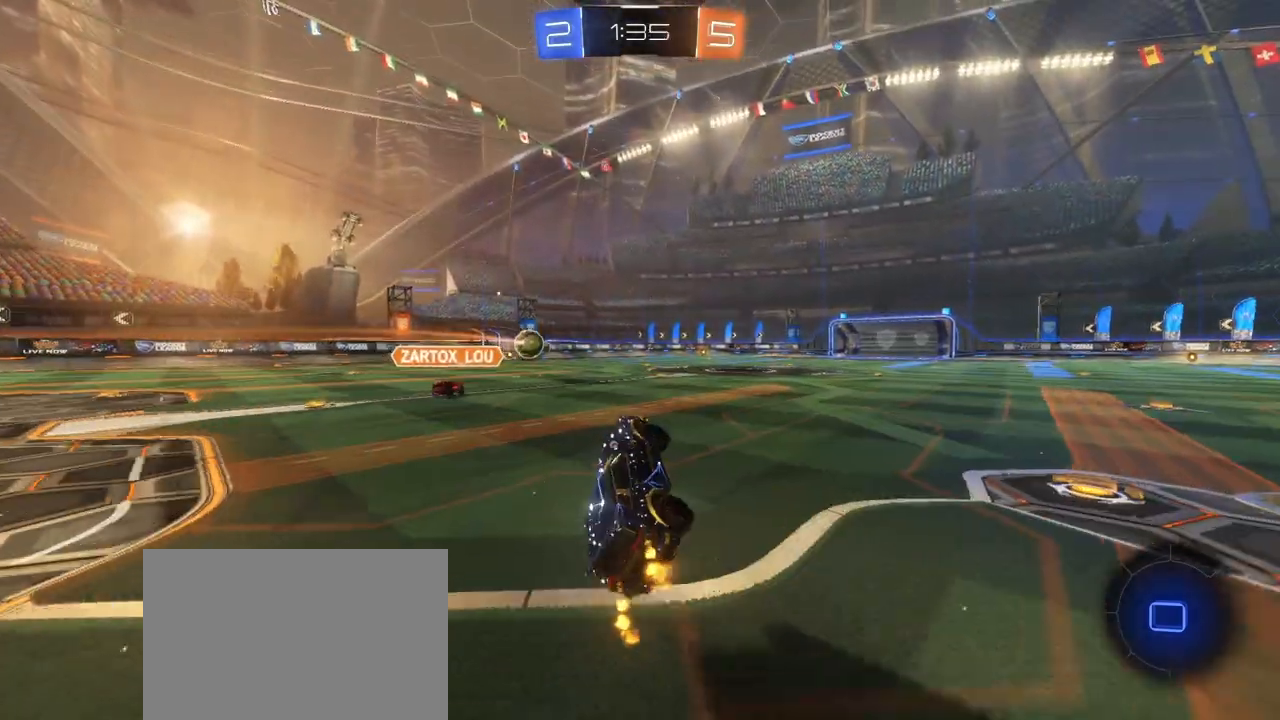
{"buttons": ["R2"], "left_stick": "center", "right_stick": "center", "events": [[17, "left_stick", "center"], [50, "SQUARE", "up"]]}
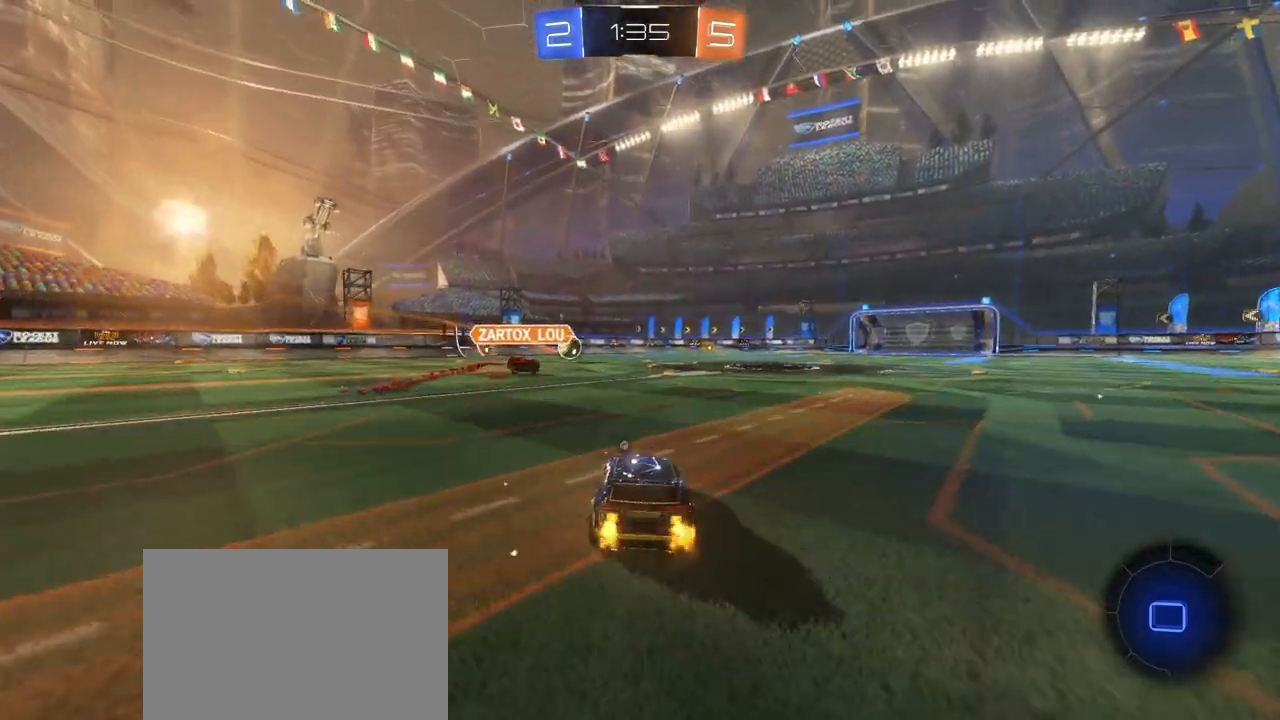
{"buttons": ["SQUARE", "R2"], "left_stick": "down-right", "right_stick": "center", "events": [[17, "left_stick", "up-left"], [33, "CROSS", "down"], [117, "CROSS", "up"], [117, "left_stick", "up-right"], [167, "CROSS", "down"], [200, "SQUARE", "down"], [300, "left_stick", "down"], [400, "CROSS", "up"], [483, "left_stick", "down-right"]]}
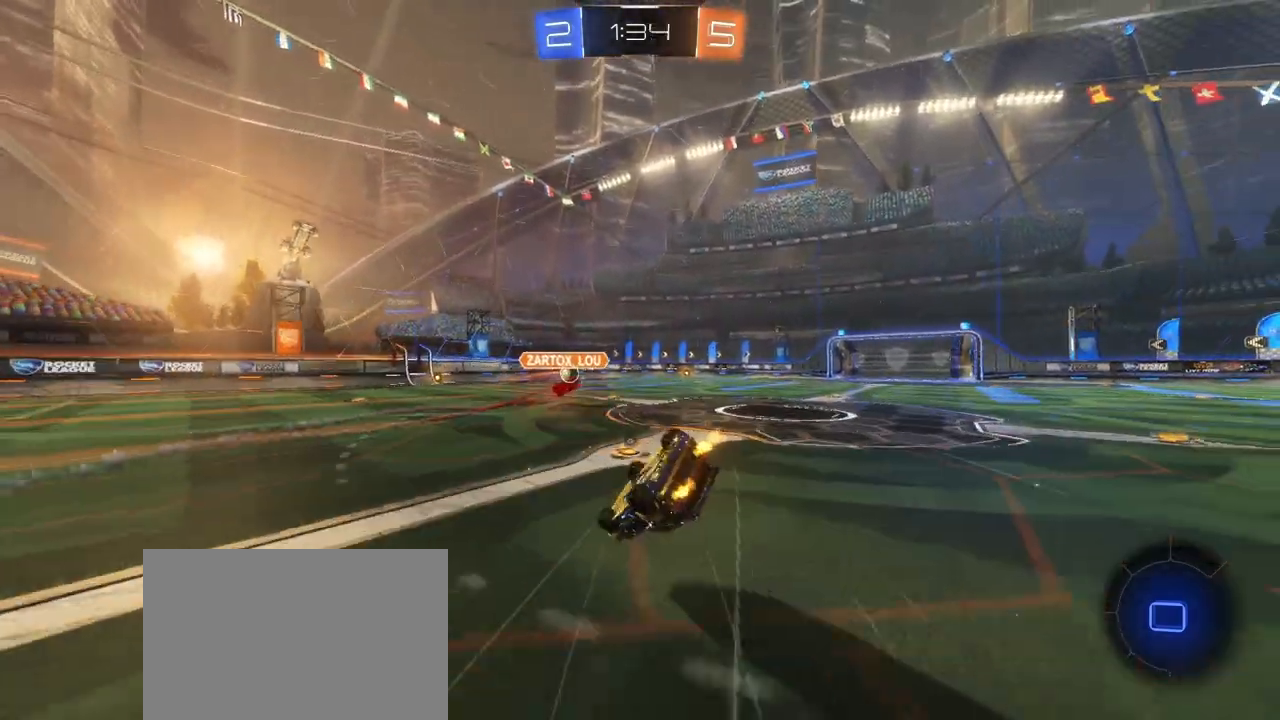
{"buttons": ["SQUARE", "R2"], "left_stick": "down", "right_stick": "center", "events": [[467, "left_stick", "down"]]}
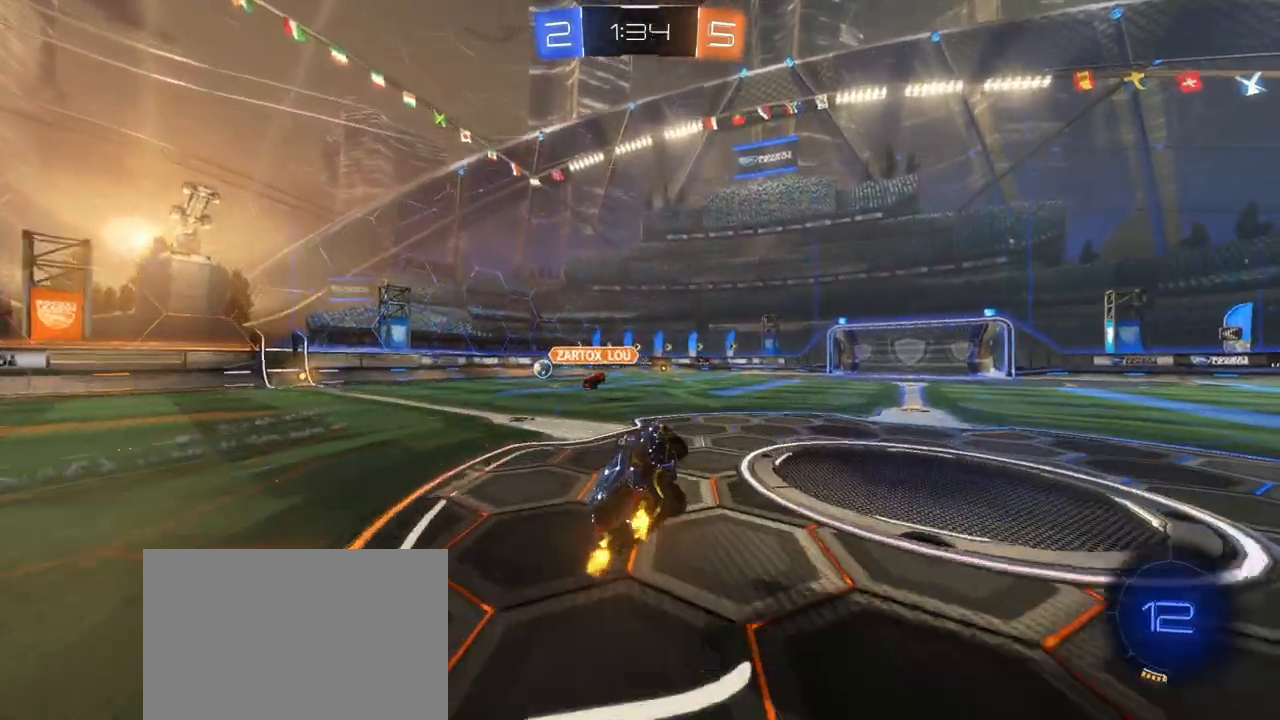
{"buttons": ["R2"], "left_stick": "right", "right_stick": "center", "events": [[50, "SQUARE", "up"], [183, "left_stick", "center"], [283, "left_stick", "right"]]}
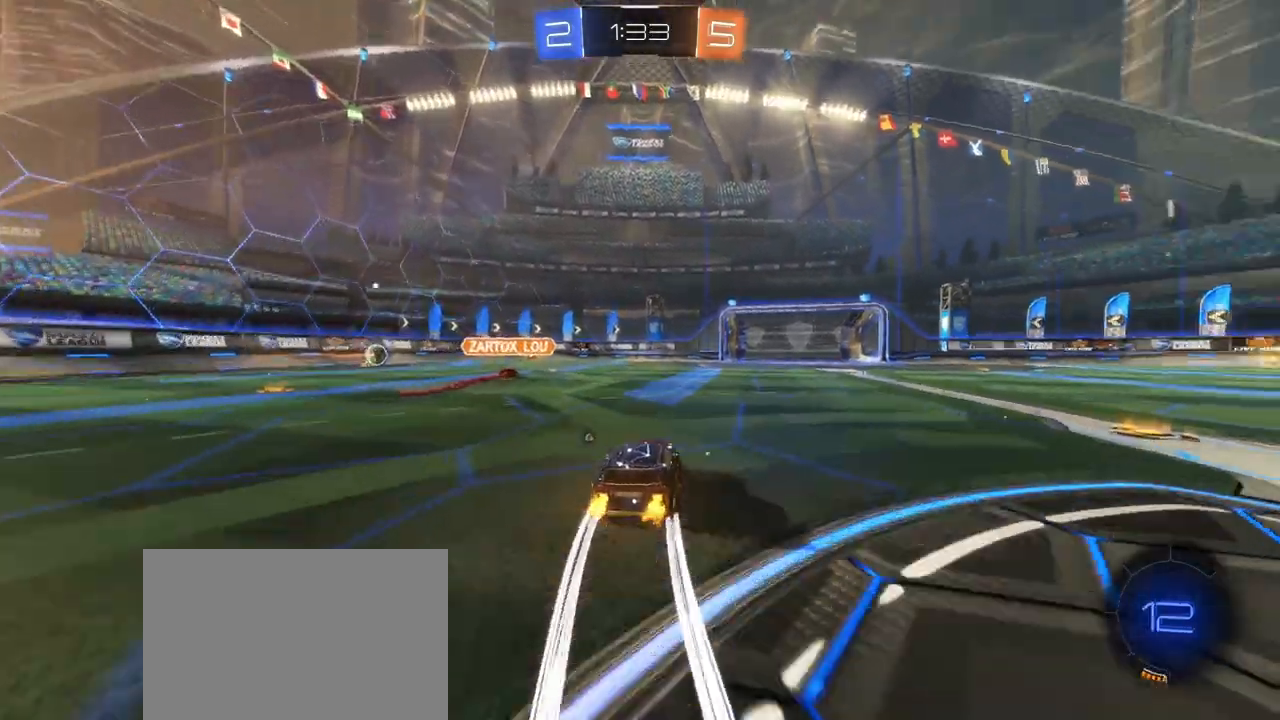
{"buttons": ["TRIANGLE", "R2"], "left_stick": "center", "right_stick": "center", "events": [[183, "left_stick", "center"], [300, "TRIANGLE", "down"]]}
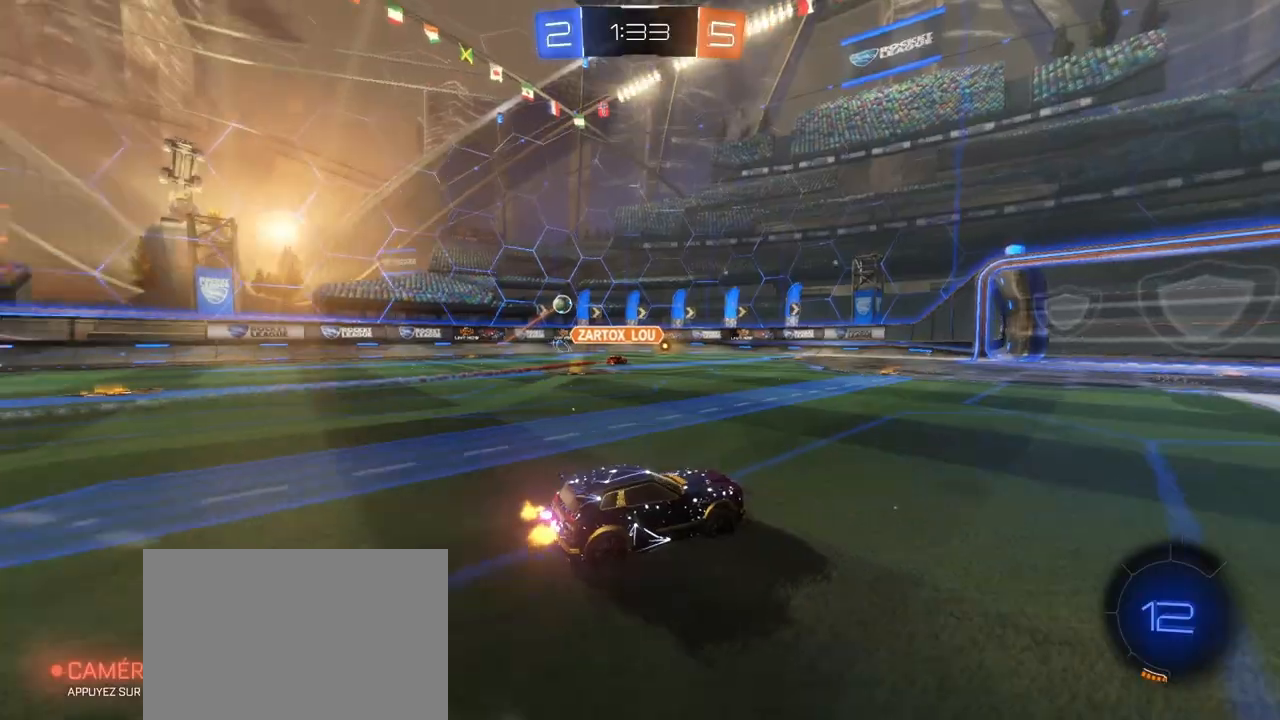
{"buttons": ["R2"], "left_stick": "center", "right_stick": "center", "events": [[17, "TRIANGLE", "up"]]}
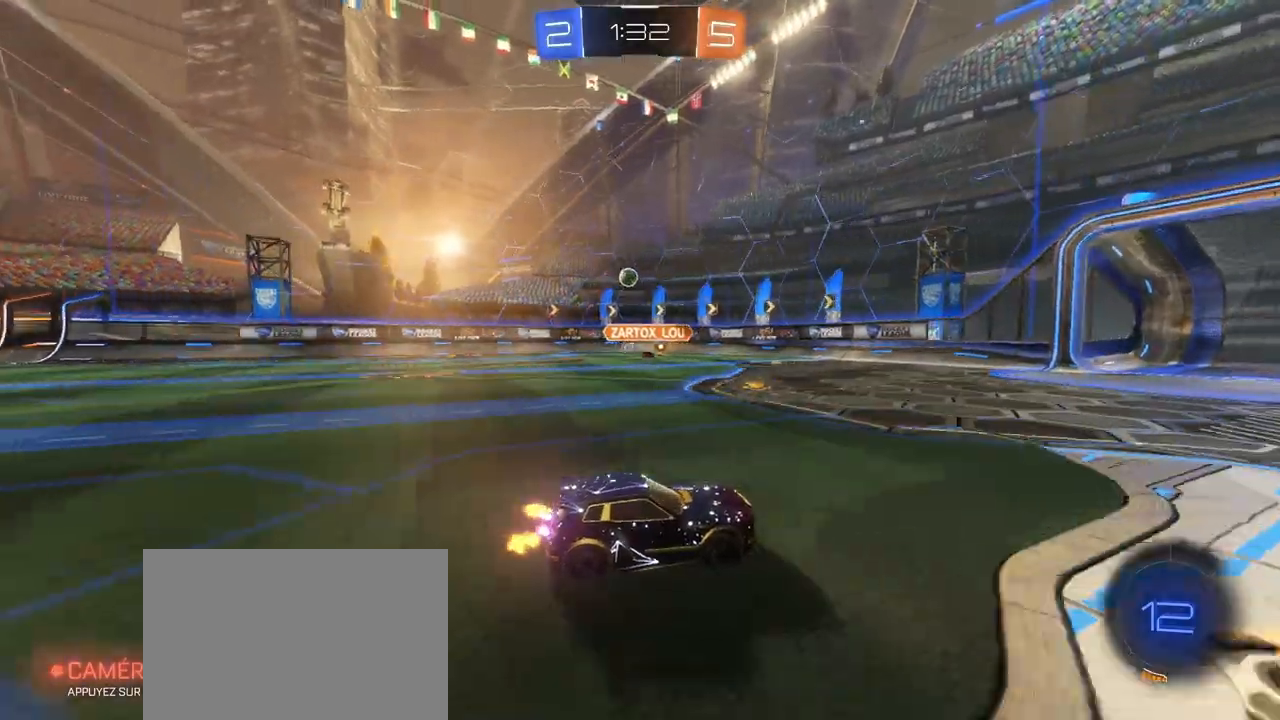
{"buttons": ["R2"], "left_stick": "left", "right_stick": "center", "events": [[183, "left_stick", "left"]]}
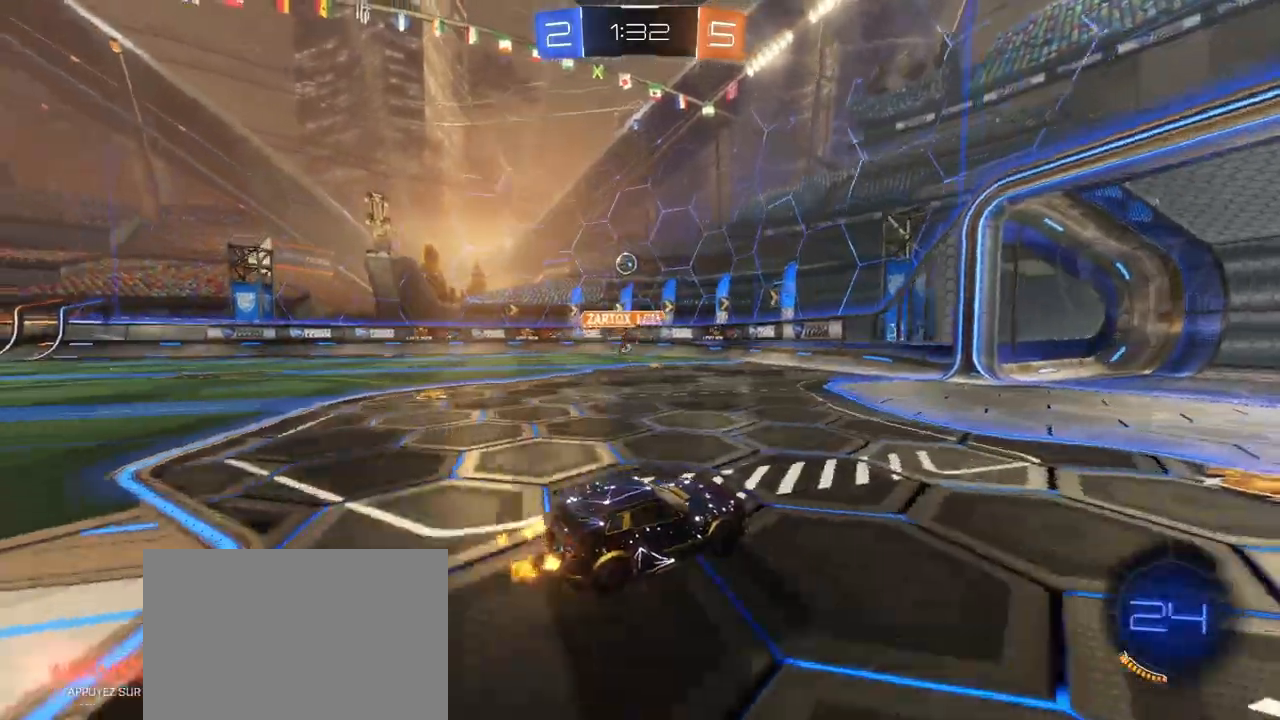
{"buttons": [], "left_stick": "up-right", "right_stick": "center", "events": [[33, "L2", "down"], [50, "R2", "up"], [83, "left_stick", "up-right"], [267, "L2", "up"]]}
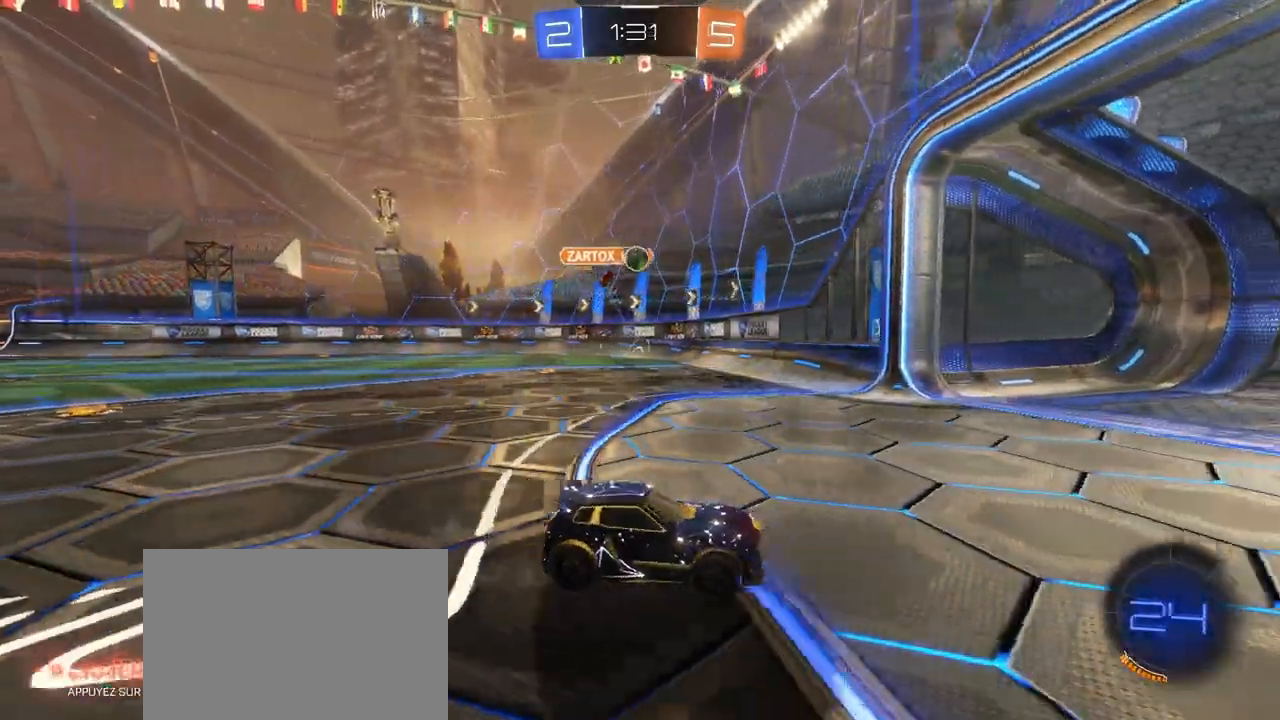
{"buttons": ["R2"], "left_stick": "down-left", "right_stick": "center", "events": [[50, "left_stick", "down-left"], [100, "R2", "down"], [250, "L1", "down"], [383, "L1", "up"]]}
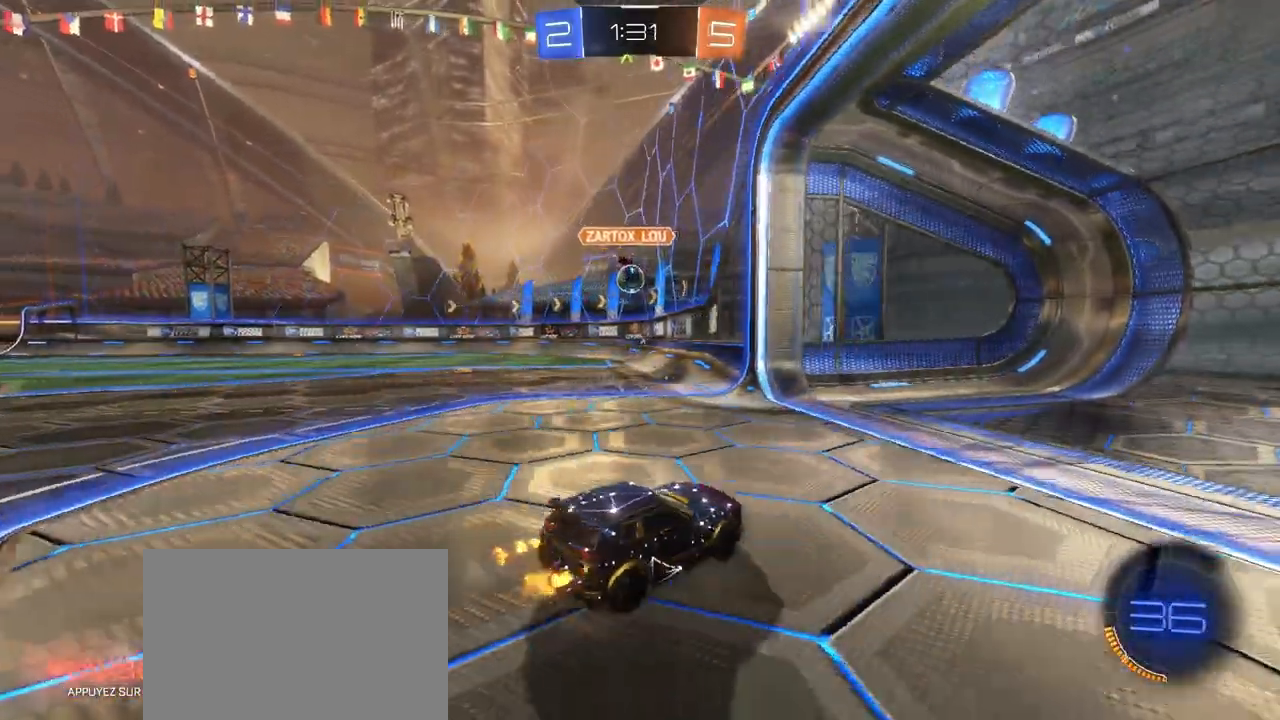
{"buttons": ["R2"], "left_stick": "left", "right_stick": "center", "events": [[283, "left_stick", "left"]]}
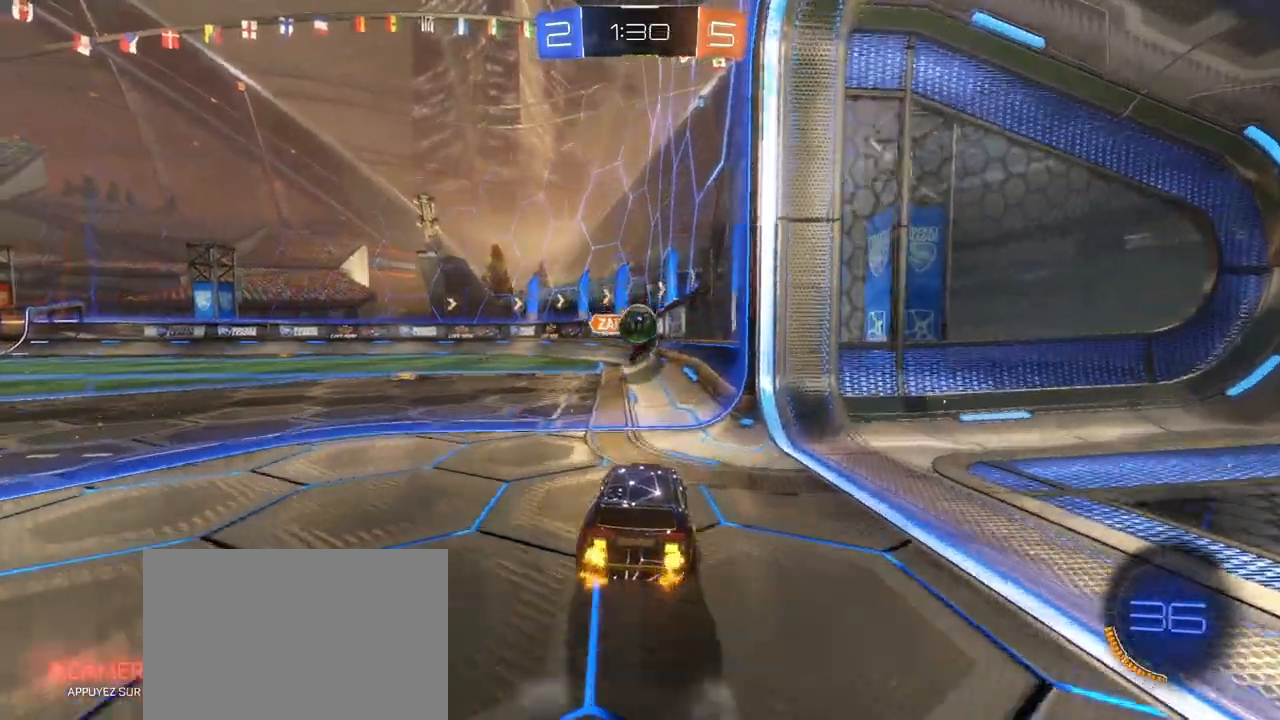
{"buttons": ["R1", "R2"], "left_stick": "left", "right_stick": "center", "events": [[400, "R1", "down"]]}
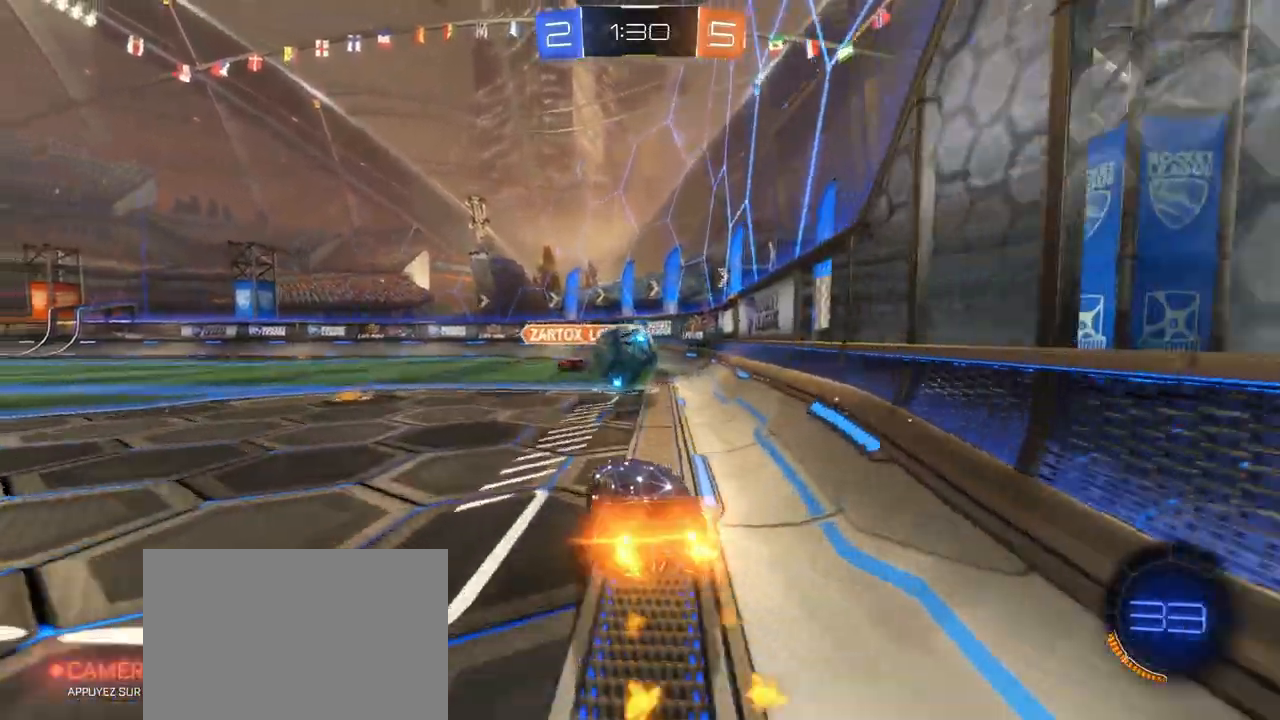
{"buttons": ["CROSS", "L1", "R1", "R2"], "left_stick": "up-left", "right_stick": "center", "events": [[33, "CROSS", "down"], [100, "L1", "down"], [167, "CROSS", "up"], [233, "left_stick", "up-left"], [383, "CROSS", "down"]]}
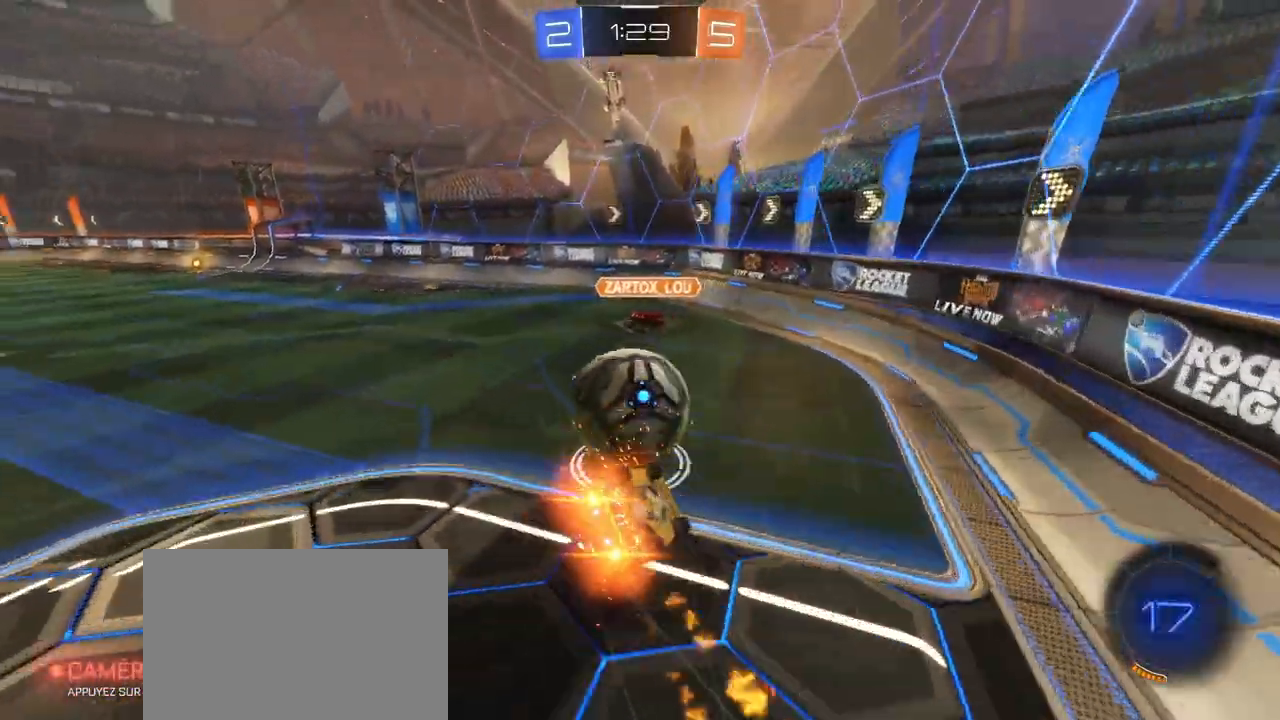
{"buttons": ["R2"], "left_stick": "down", "right_stick": "center", "events": [[67, "R1", "up"], [133, "CROSS", "up"], [133, "L1", "up"], [133, "left_stick", "center"], [350, "left_stick", "left"], [433, "left_stick", "down"]]}
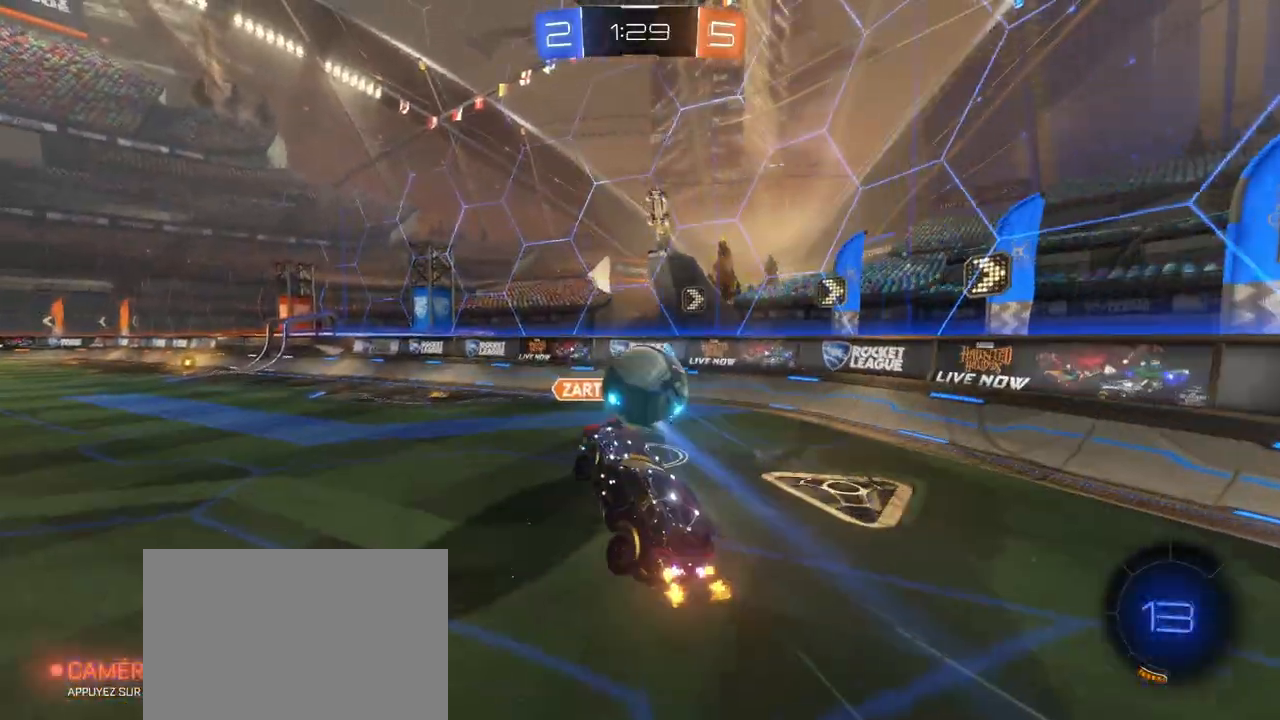
{"buttons": ["L1", "R2"], "left_stick": "right", "right_stick": "center", "events": [[350, "left_stick", "right"], [383, "L1", "down"]]}
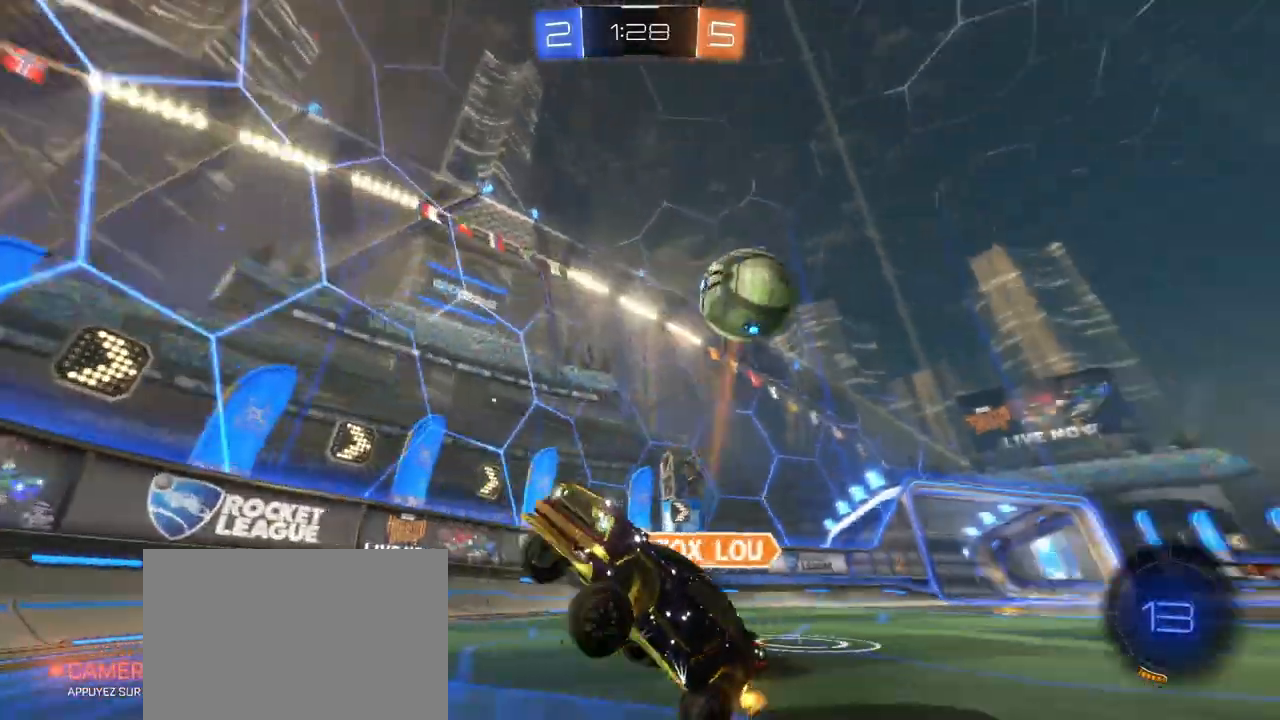
{"buttons": ["L1", "R2"], "left_stick": "right", "right_stick": "center", "events": [[67, "L1", "up"], [433, "L1", "down"]]}
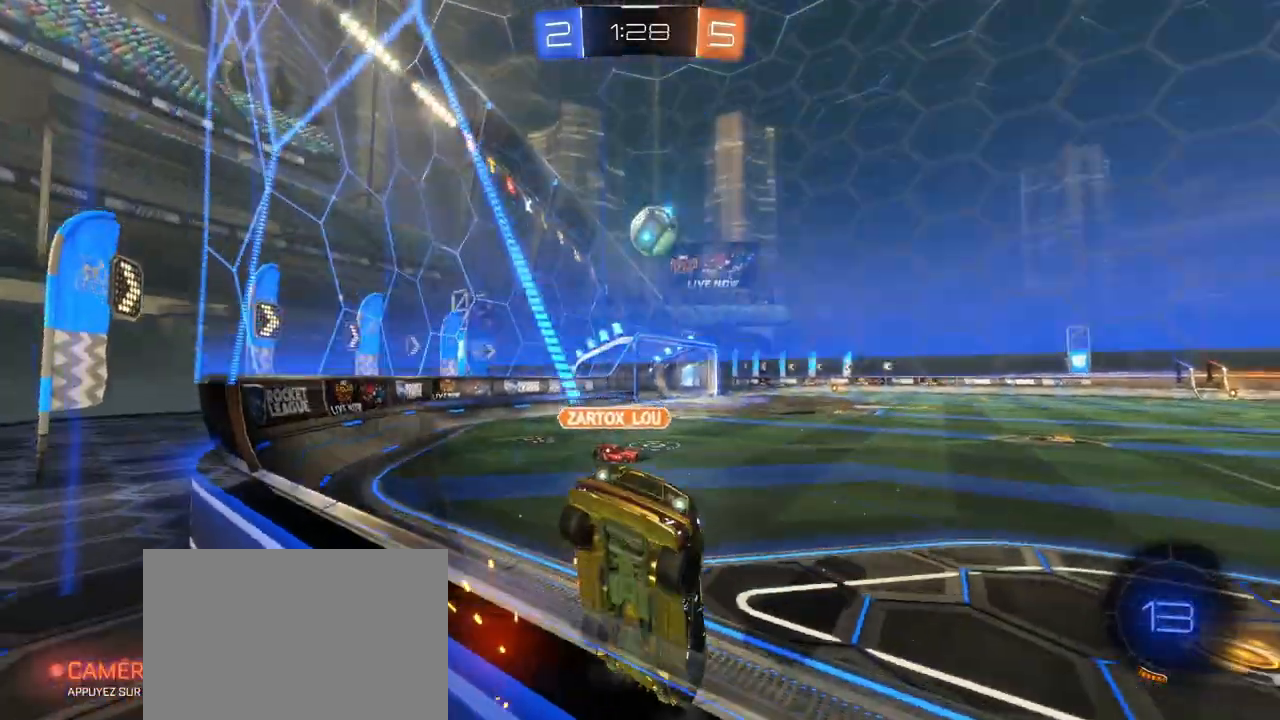
{"buttons": ["R2"], "left_stick": "right", "right_stick": "center", "events": [[67, "L1", "up"]]}
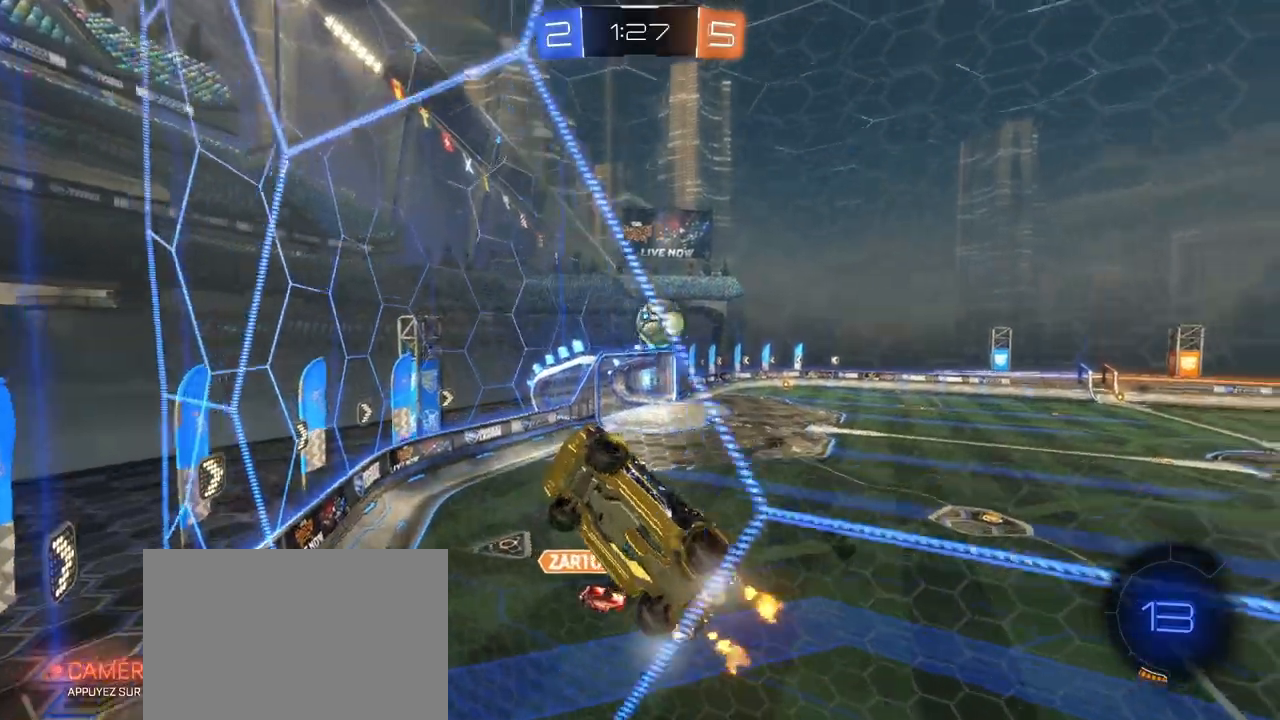
{"buttons": ["R1", "R2"], "left_stick": "up-right", "right_stick": "center", "events": [[317, "left_stick", "up-right"], [483, "R1", "down"]]}
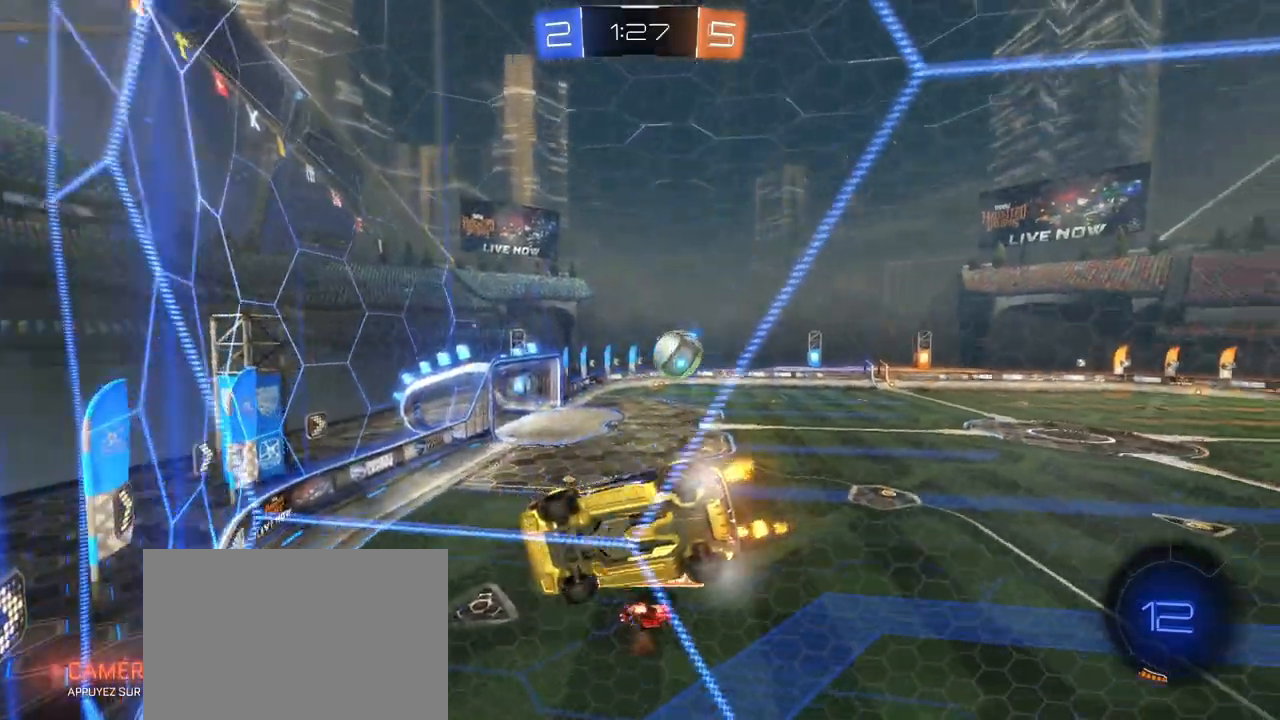
{"buttons": ["R1", "R2"], "left_stick": "right", "right_stick": "center", "events": [[50, "left_stick", "center"], [317, "left_stick", "right"]]}
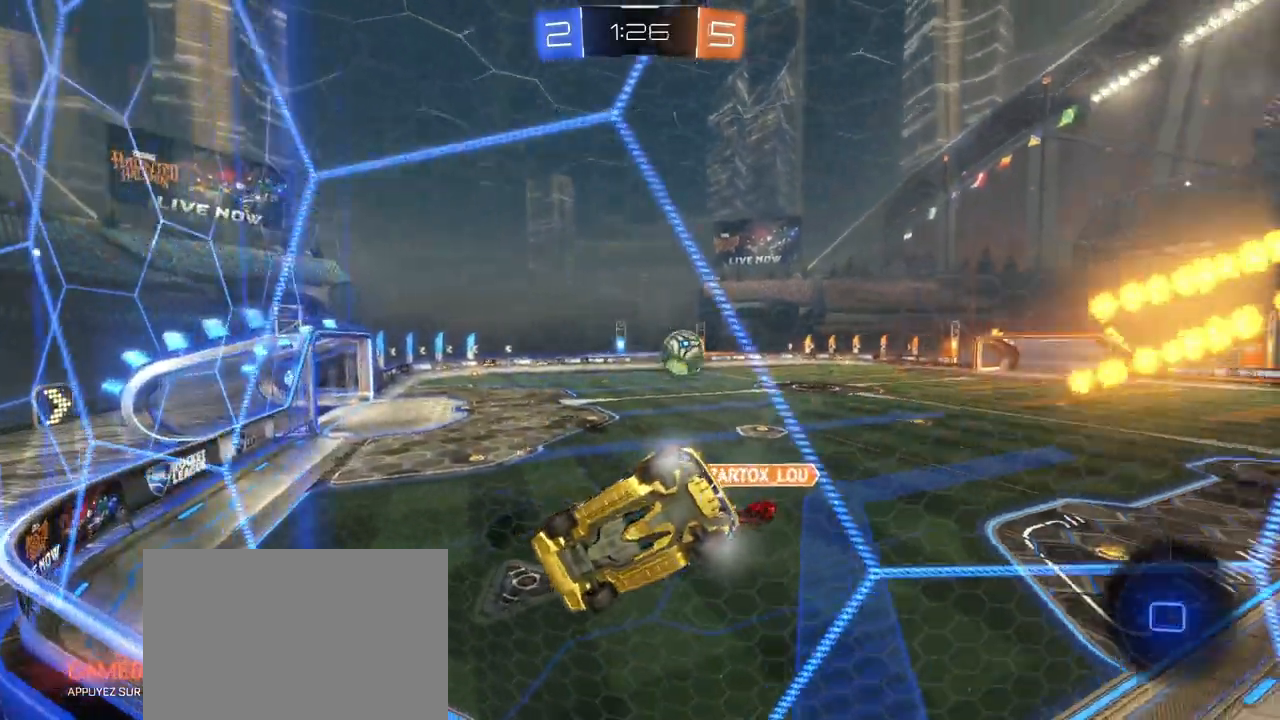
{"buttons": ["R1", "R2"], "left_stick": "right", "right_stick": "center", "events": []}
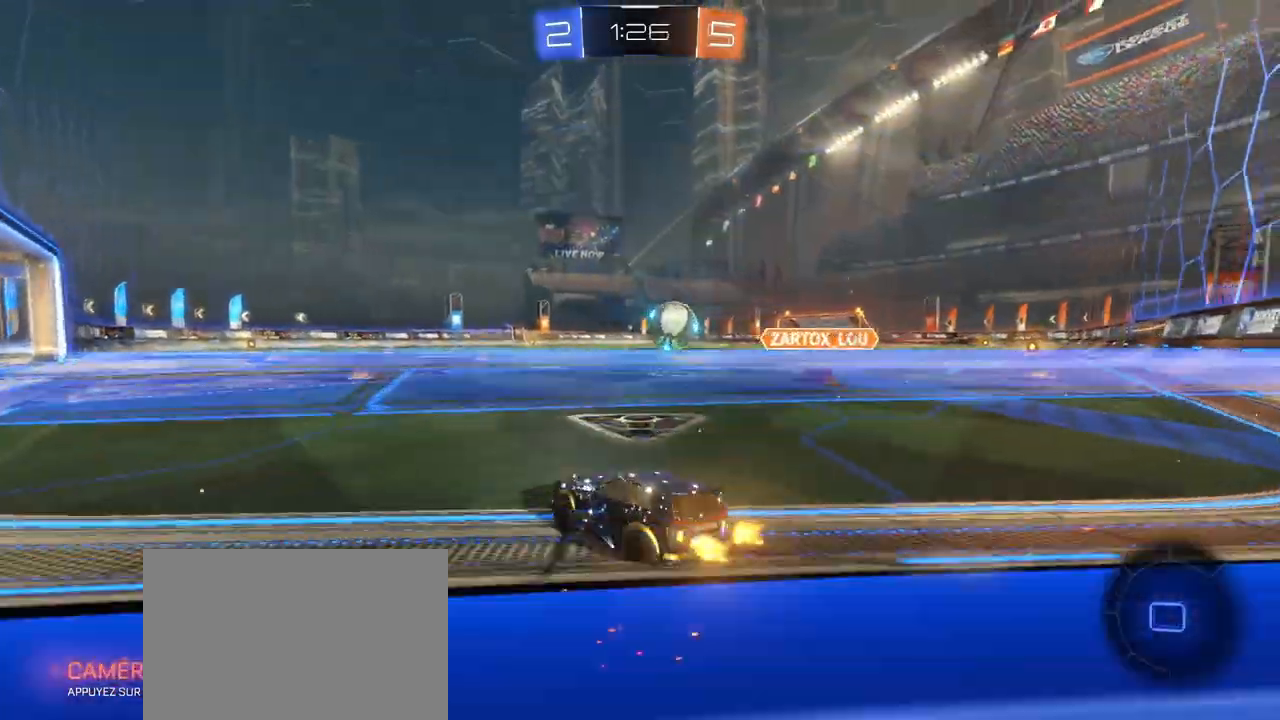
{"buttons": ["L2"], "left_stick": "left", "right_stick": "center", "events": [[150, "R1", "up"], [367, "L2", "down"], [417, "left_stick", "center"], [450, "R2", "up"], [483, "left_stick", "left"]]}
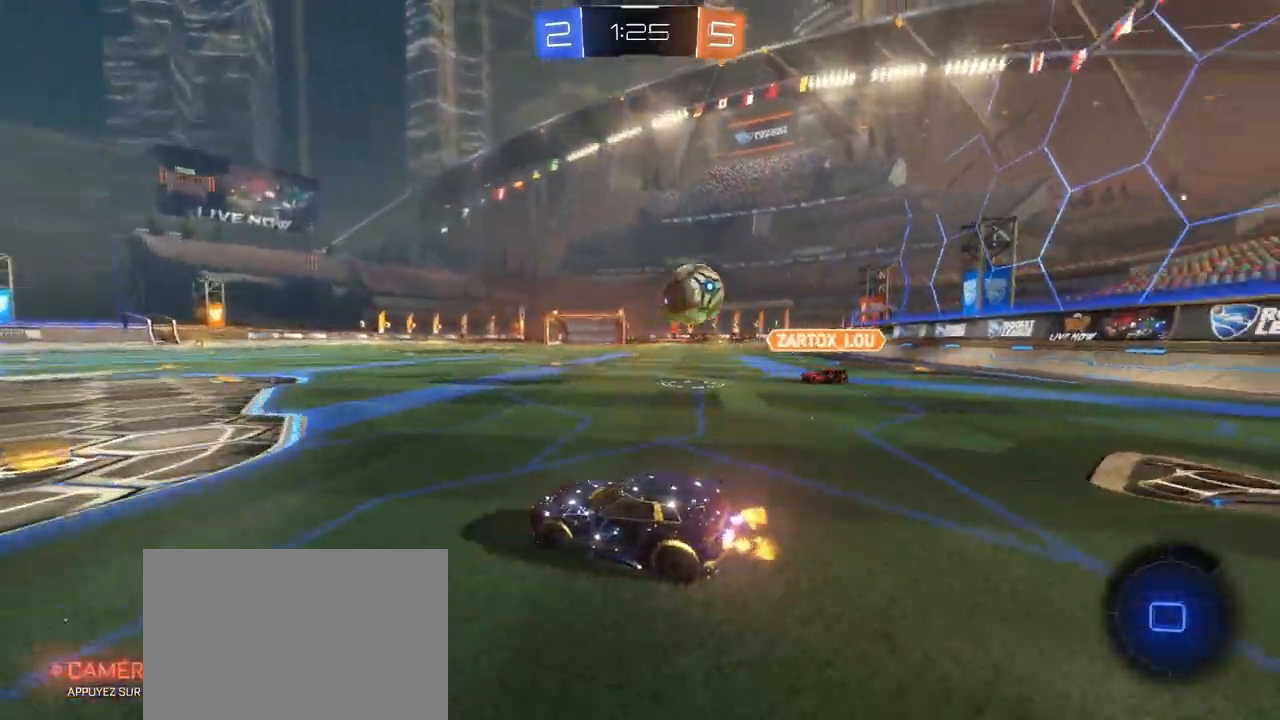
{"buttons": [], "left_stick": "center", "right_stick": "center", "events": [[133, "L2", "up"], [217, "left_stick", "center"]]}
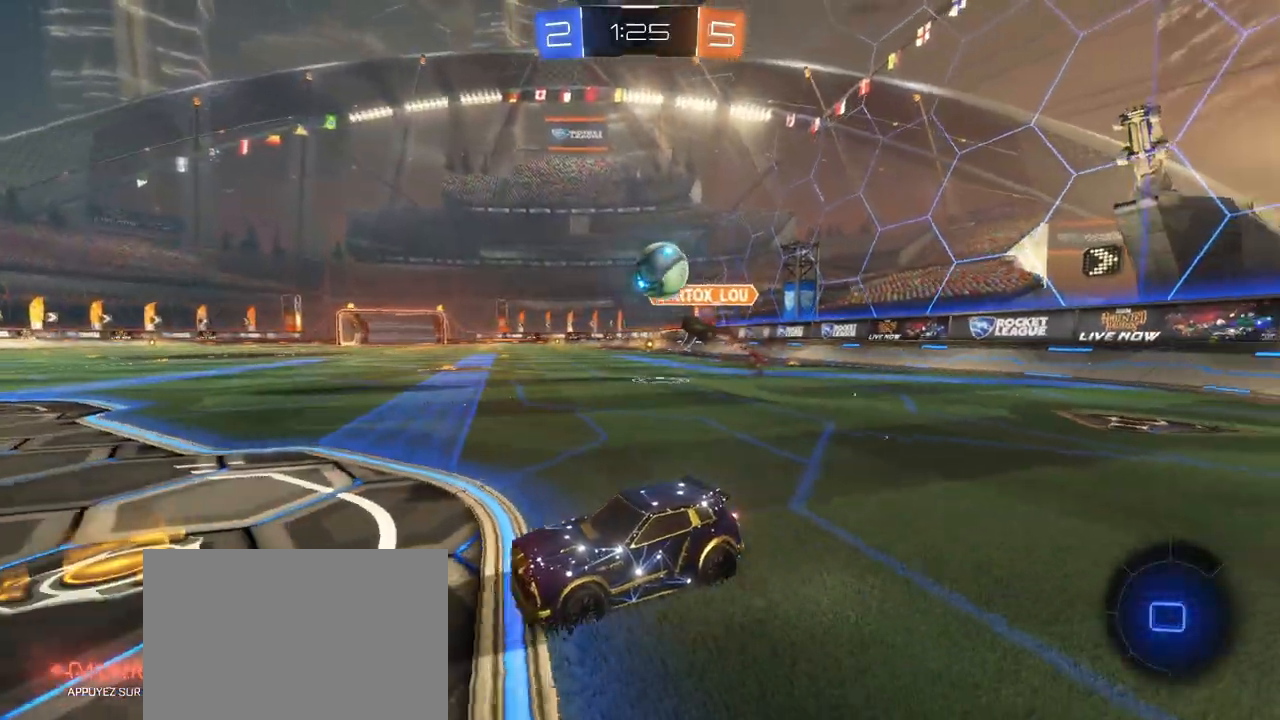
{"buttons": [], "left_stick": "down-left", "right_stick": "center", "events": [[67, "left_stick", "right"], [167, "R2", "down"], [317, "left_stick", "up"], [400, "left_stick", "down-left"], [417, "R2", "up"]]}
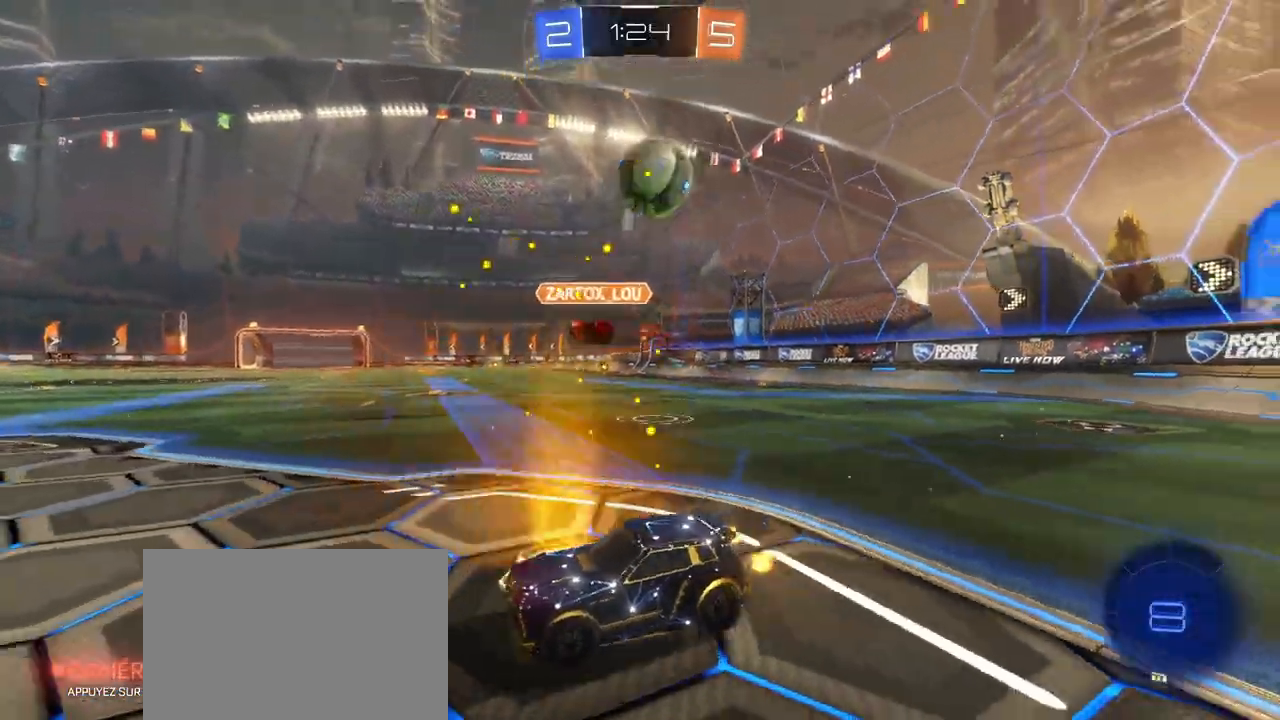
{"buttons": ["R2"], "left_stick": "left", "right_stick": "center", "events": [[67, "R2", "down"], [183, "left_stick", "left"]]}
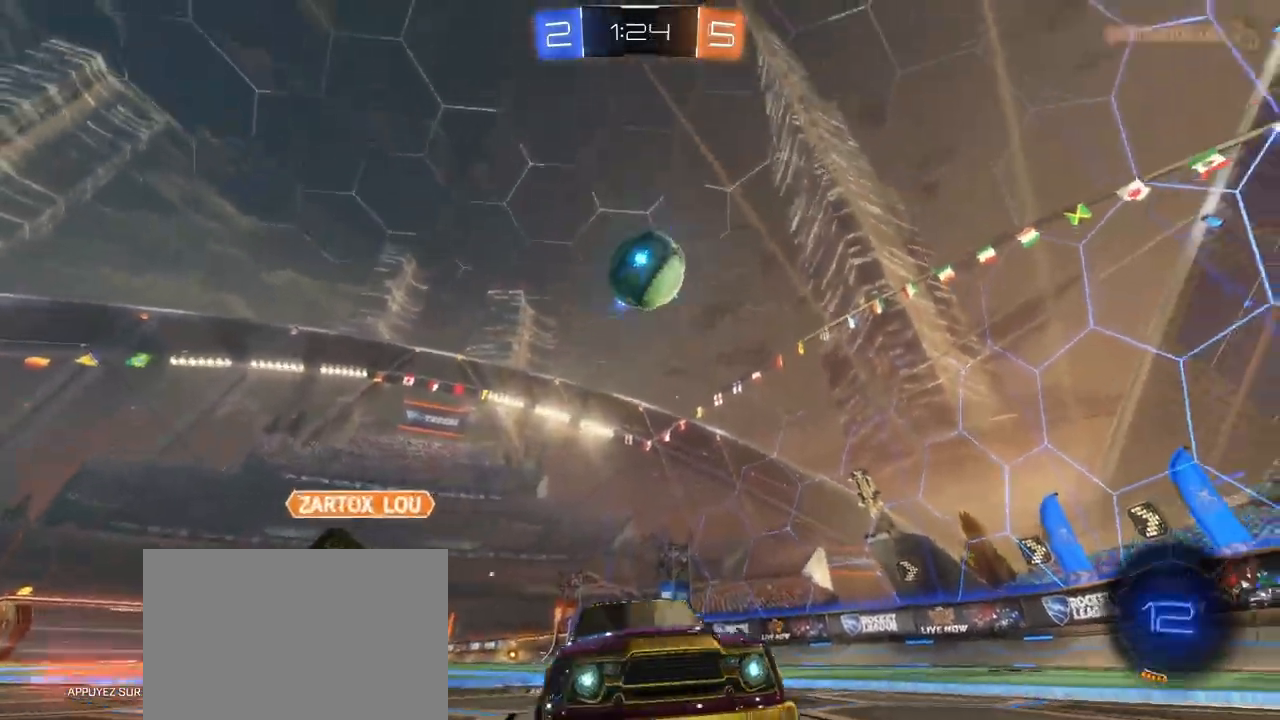
{"buttons": ["R2"], "left_stick": "center", "right_stick": "center", "events": [[100, "left_stick", "center"], [167, "left_stick", "right"], [300, "left_stick", "center"]]}
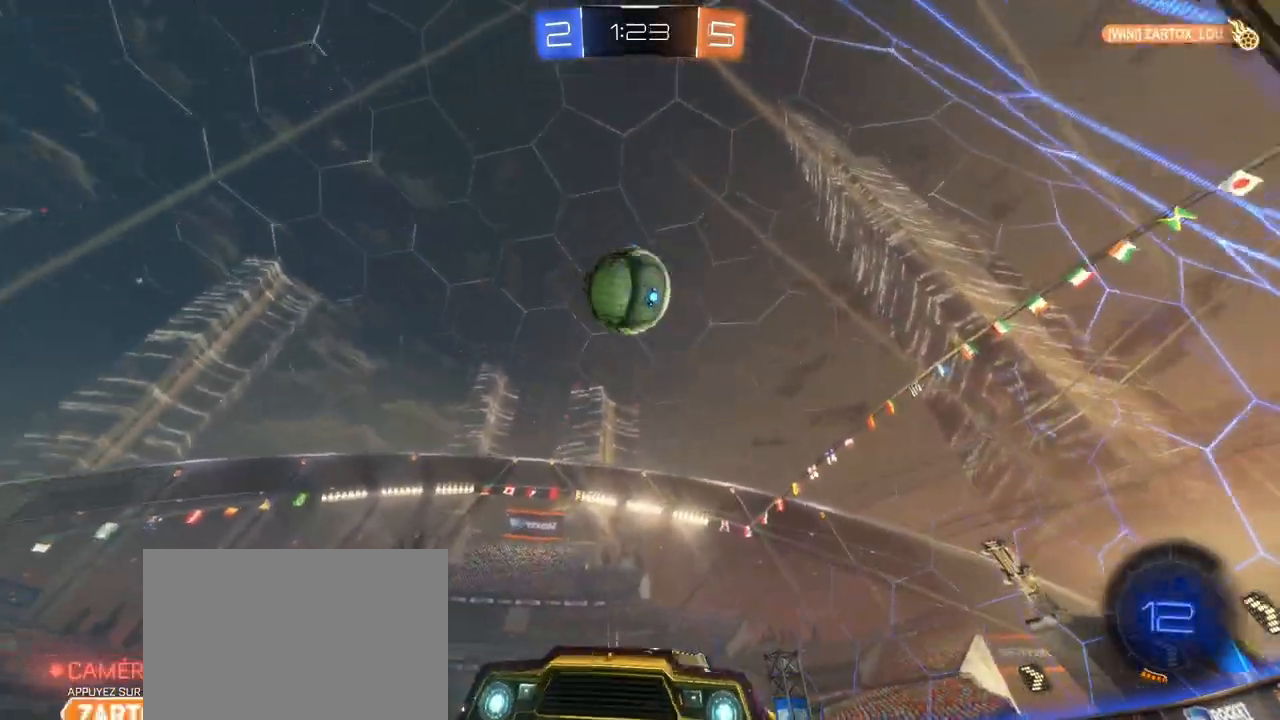
{"buttons": [], "left_stick": "down-left", "right_stick": "center", "events": [[33, "left_stick", "right"], [183, "L2", "down"], [267, "R2", "up"], [433, "L2", "up"], [450, "left_stick", "down-left"]]}
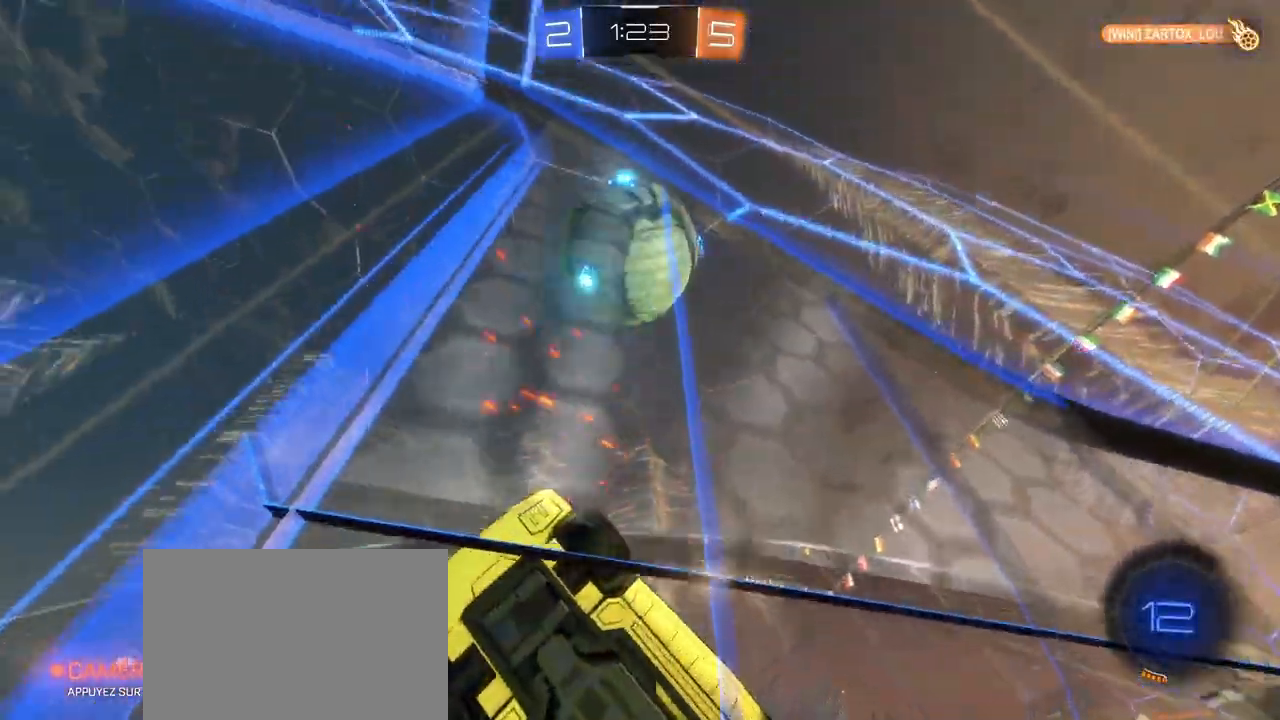
{"buttons": ["CROSS", "L1", "R2"], "left_stick": "right", "right_stick": "center", "events": [[17, "R1", "down"], [217, "left_stick", "right"], [250, "R1", "up"], [300, "R2", "down"], [350, "L1", "down"], [483, "CROSS", "down"]]}
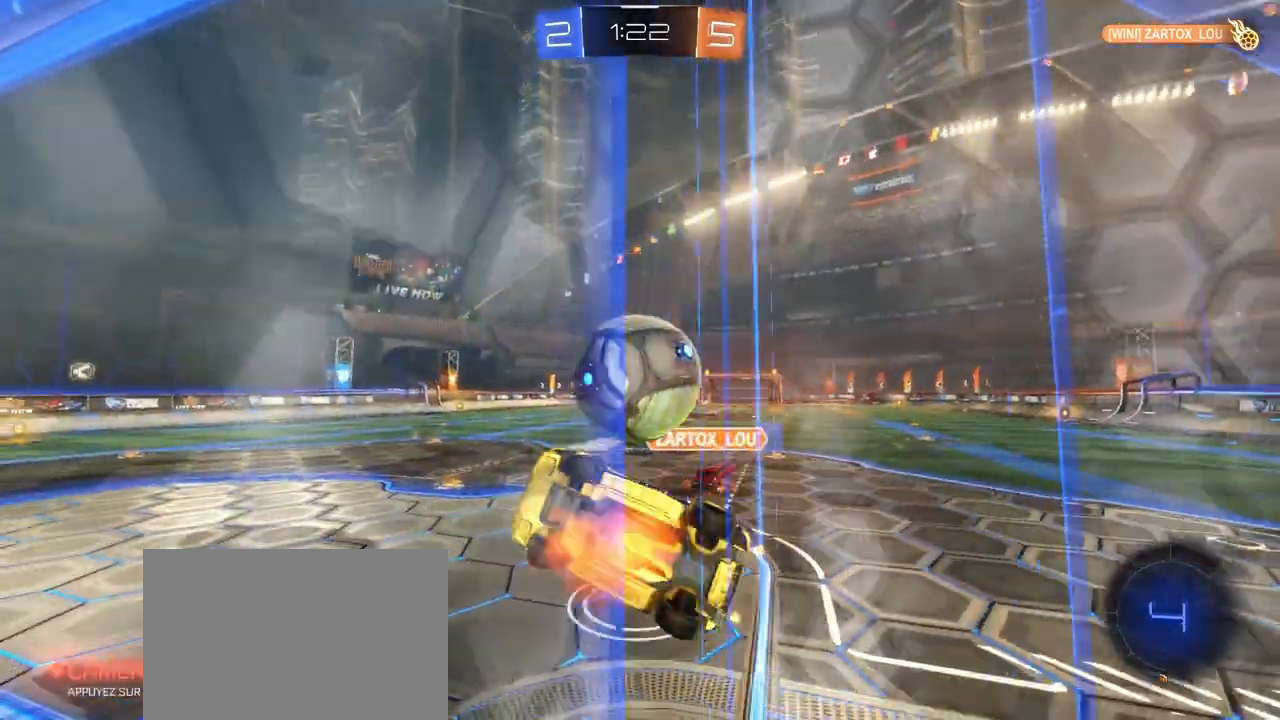
{"buttons": ["L1", "R2"], "left_stick": "right", "right_stick": "center", "events": [[100, "CROSS", "up"], [100, "left_stick", "down-left"], [283, "left_stick", "left"], [333, "L1", "up"], [450, "left_stick", "center"], [467, "L1", "down"], [500, "left_stick", "right"]]}
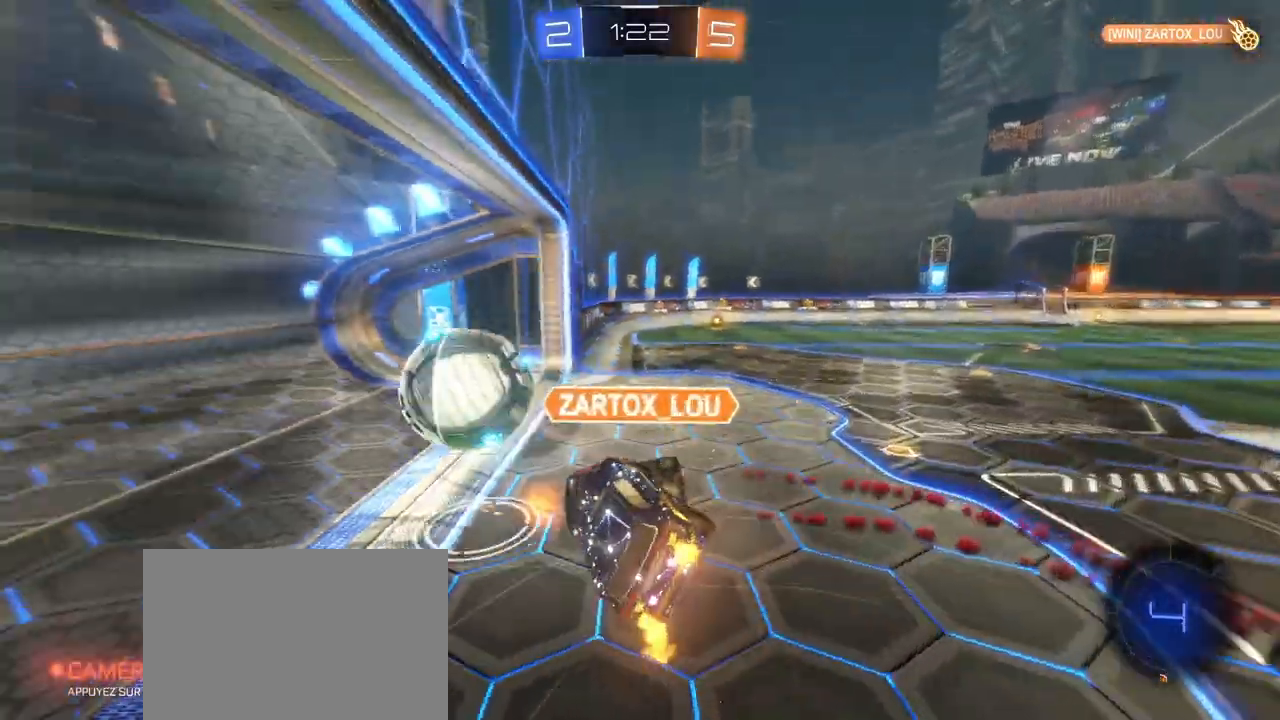
{"buttons": [], "left_stick": "right", "right_stick": "center", "events": [[100, "TRIANGLE", "down"], [200, "L1", "up"], [250, "TRIANGLE", "up"], [450, "R2", "up"]]}